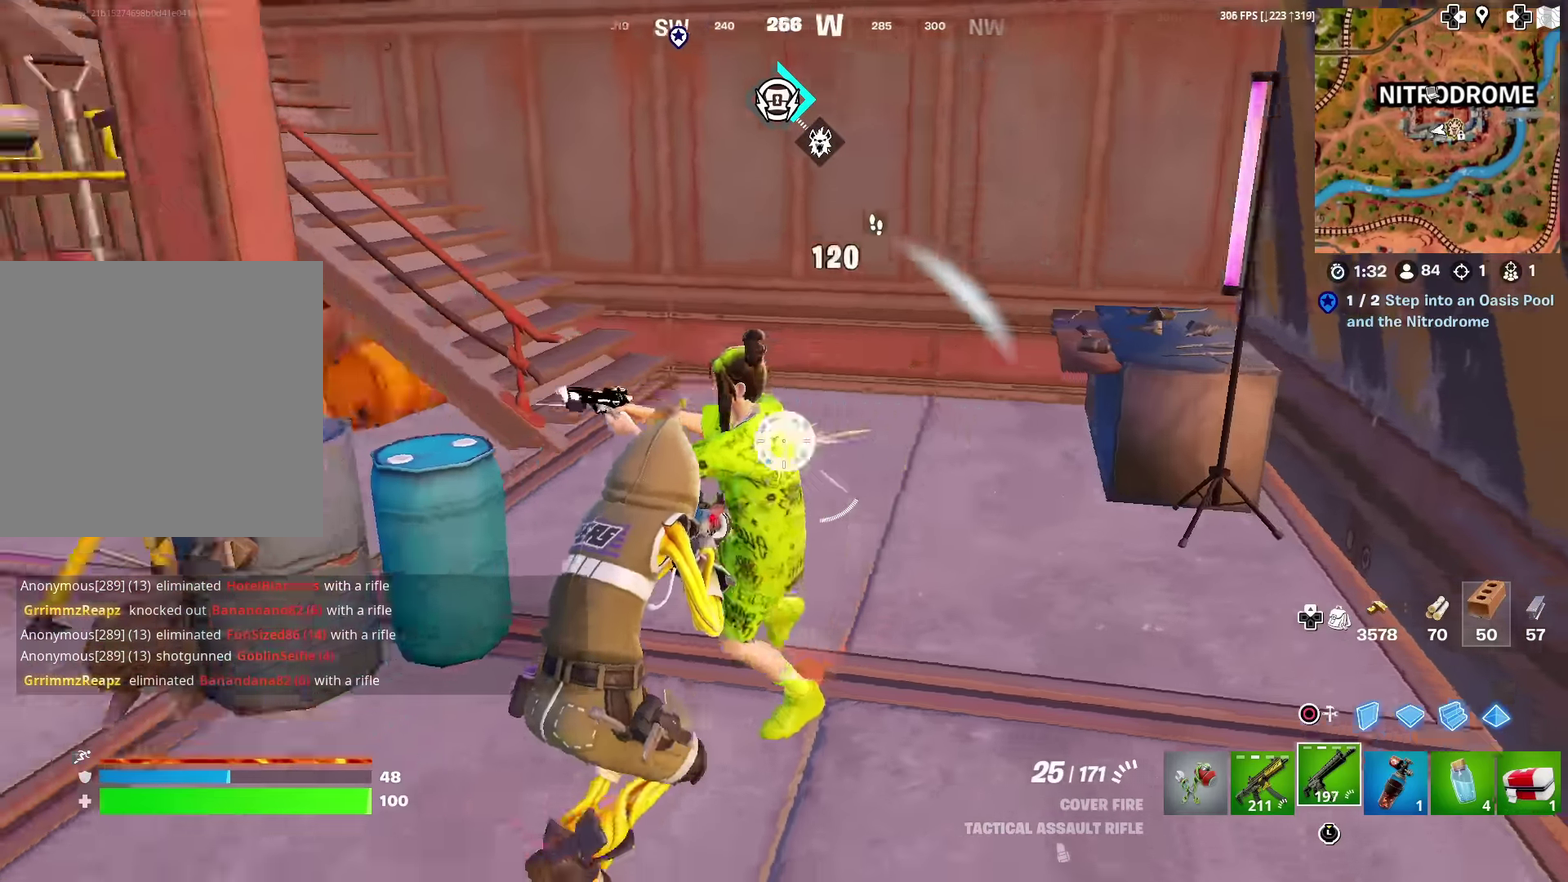
Gameplay with a controller (PlayStation layout); each line is a JSON object with the inputs held at the frame after it (dt_ms = milliseconds from this image to that frame). "events" lists button and stick changes between this image and that frame as [ms after this image, input, new state], when the widget could be followed in between. Not read: L1 TOUCHPAD.
{"dt_ms": 601, "buttons": ["R2"], "left_stick": "up-left", "right_stick": "center", "events": [[84, "left_stick", "down"], [134, "right_stick", "center"], [267, "right_stick", "right"], [317, "right_stick", "center"], [367, "right_stick", "left"], [417, "R2", "up"], [434, "left_stick", "down-right"], [451, "CIRCLE", "down"], [467, "right_stick", "down-left"], [517, "right_stick", "center"], [534, "R2", "down"], [567, "CIRCLE", "up"], [584, "left_stick", "up-left"]]}
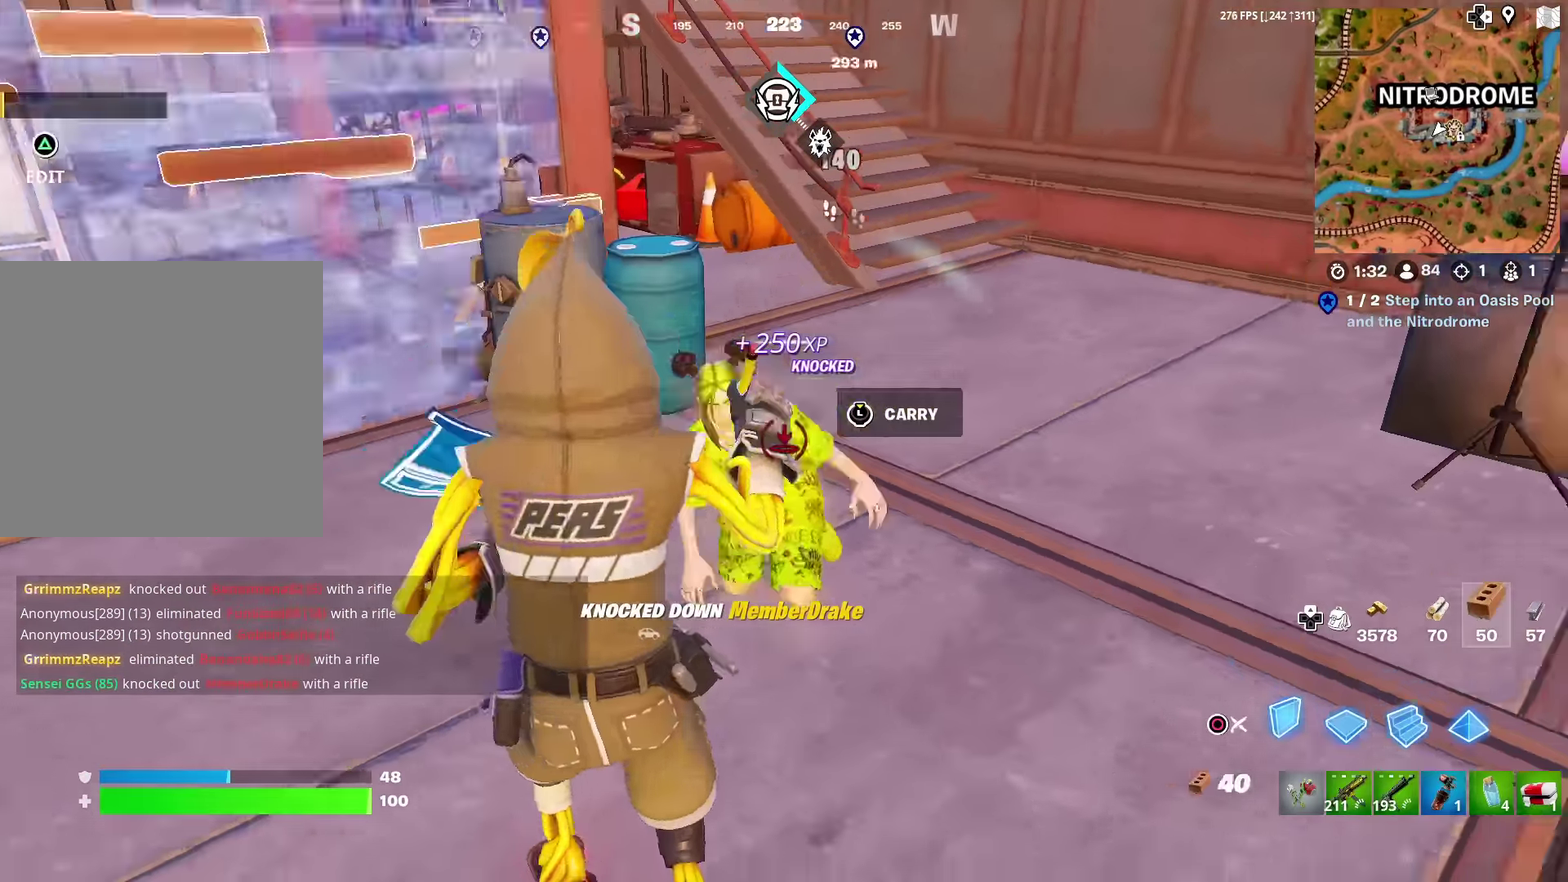
{"dt_ms": 400, "buttons": [], "left_stick": "up", "right_stick": "up-right", "events": [[83, "right_stick", "down-left"], [116, "left_stick", "up"], [167, "right_stick", "left"], [183, "left_stick", "up-right"], [283, "left_stick", "right"], [317, "right_stick", "up"], [367, "right_stick", "up-right"], [383, "R2", "up"], [383, "left_stick", "up"]]}
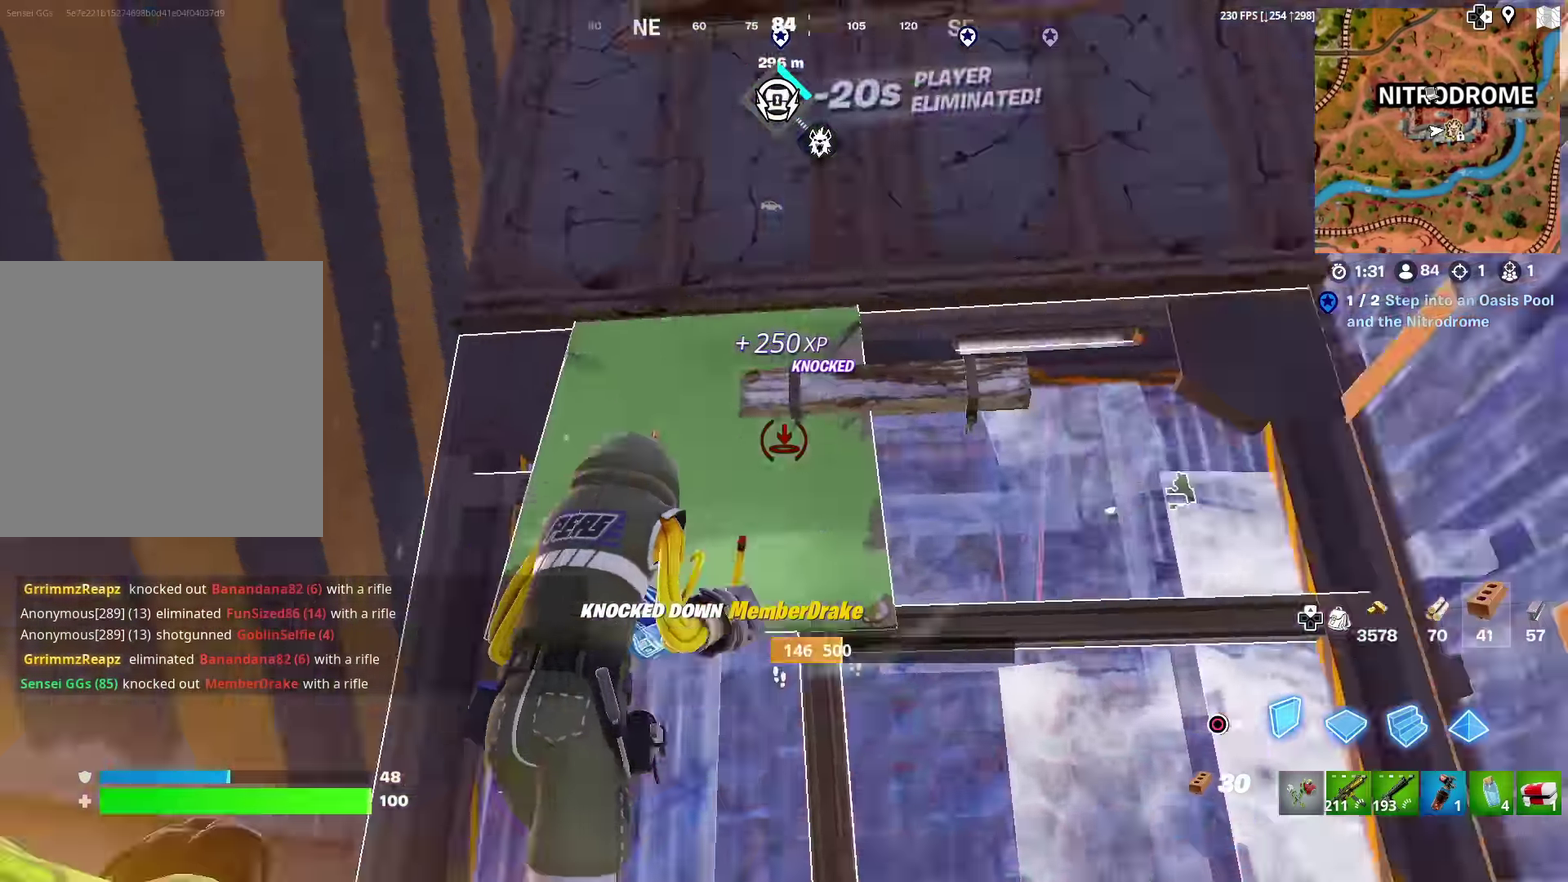
{"dt_ms": 601, "buttons": [], "left_stick": "left", "right_stick": "right"}
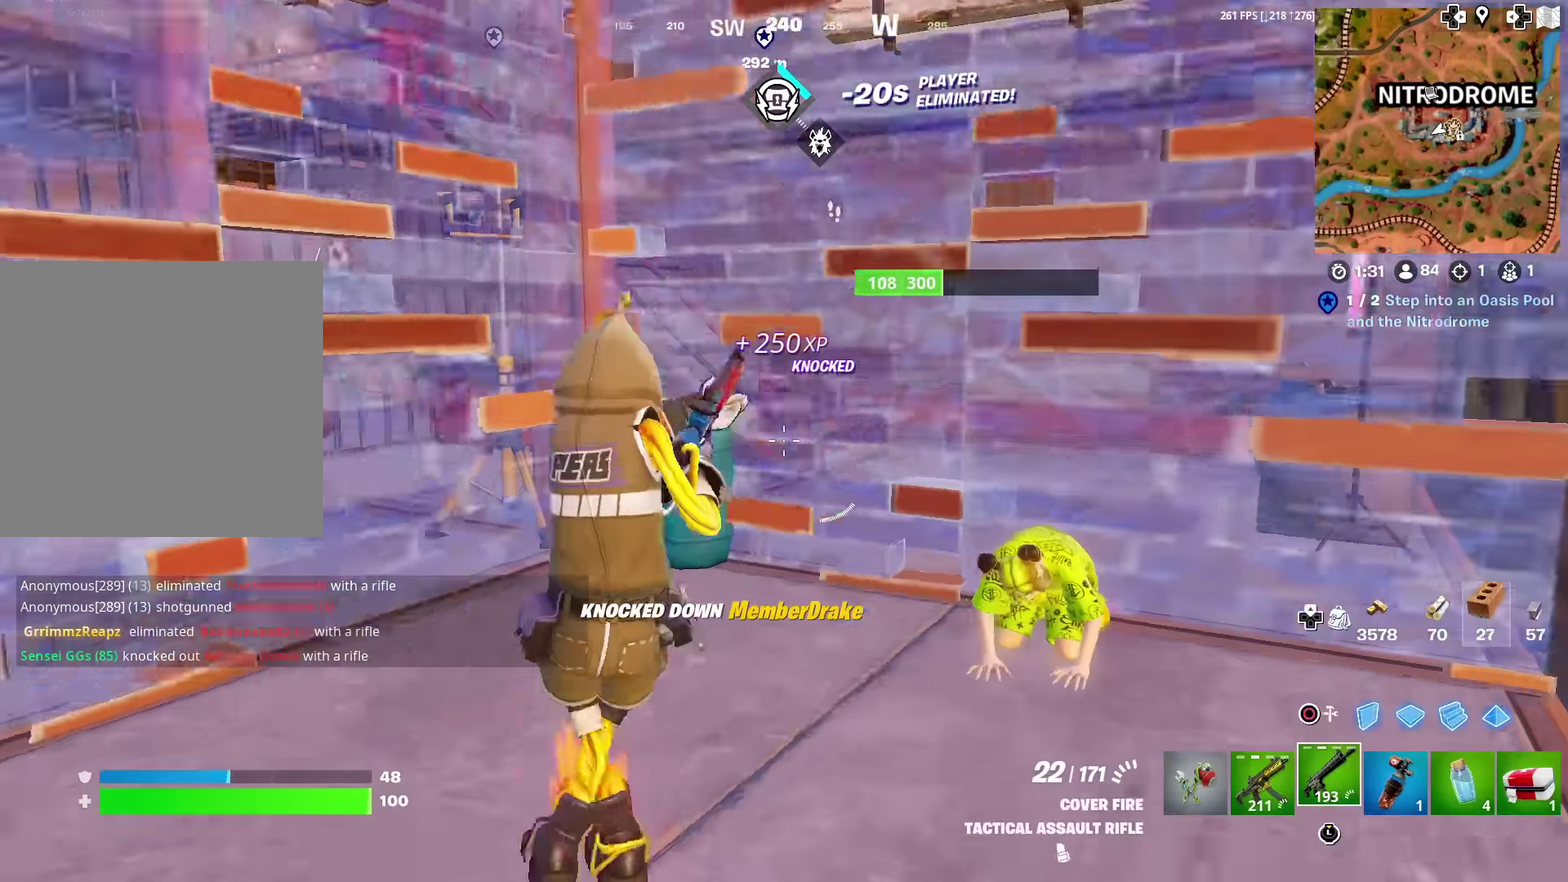
{"dt_ms": 400, "buttons": [], "left_stick": "right", "right_stick": "center"}
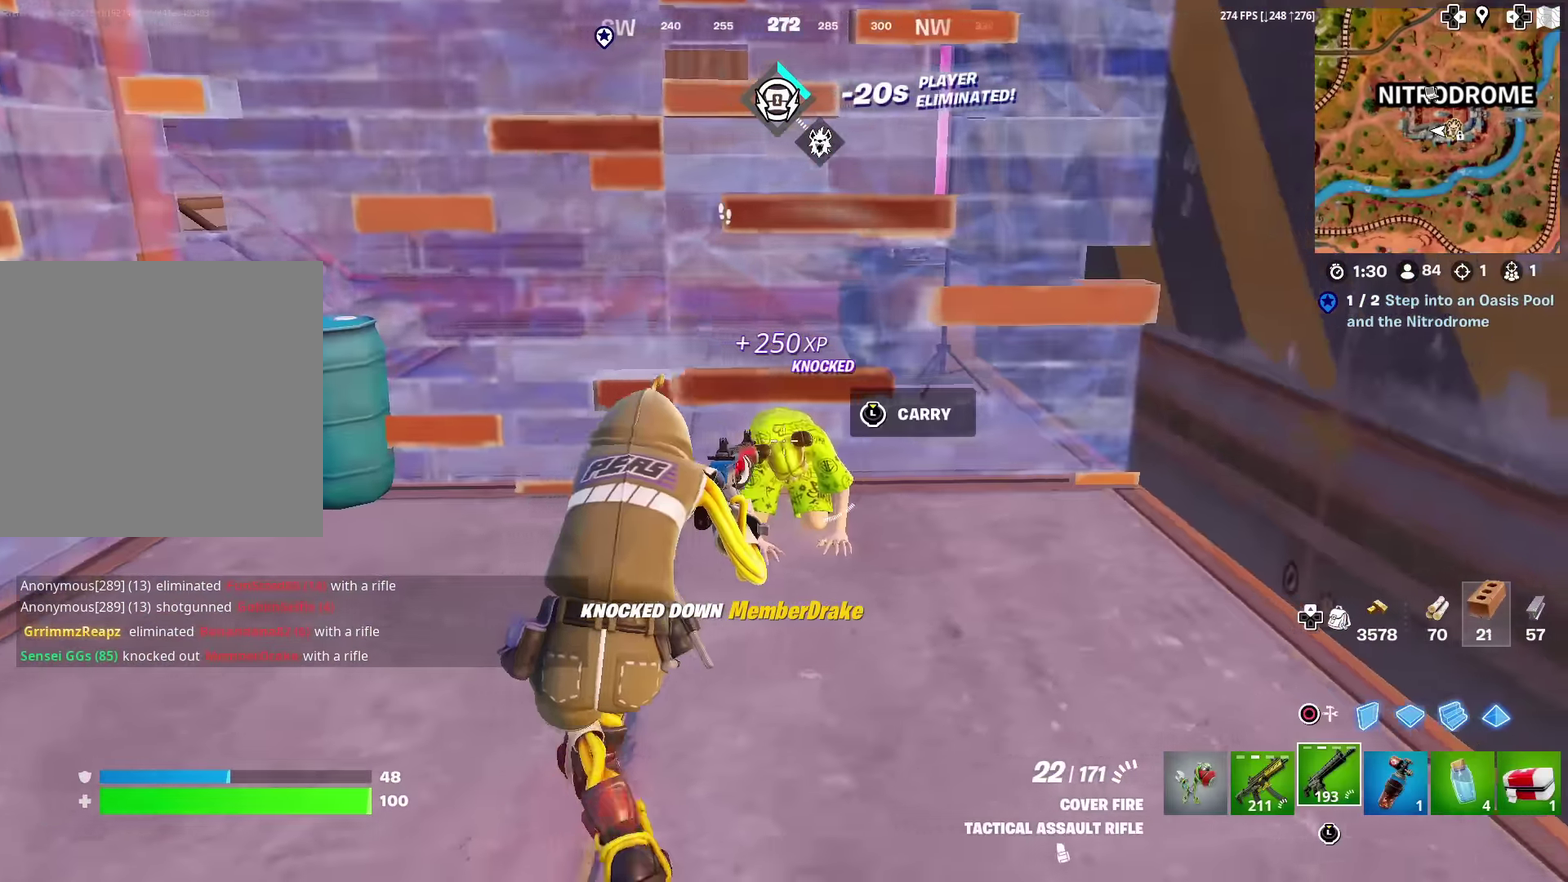
{"dt_ms": 501, "buttons": ["R2"], "left_stick": "center", "right_stick": "center", "events": [[33, "left_stick", "center"], [117, "right_stick", "down"], [134, "R2", "down"], [167, "right_stick", "center"]]}
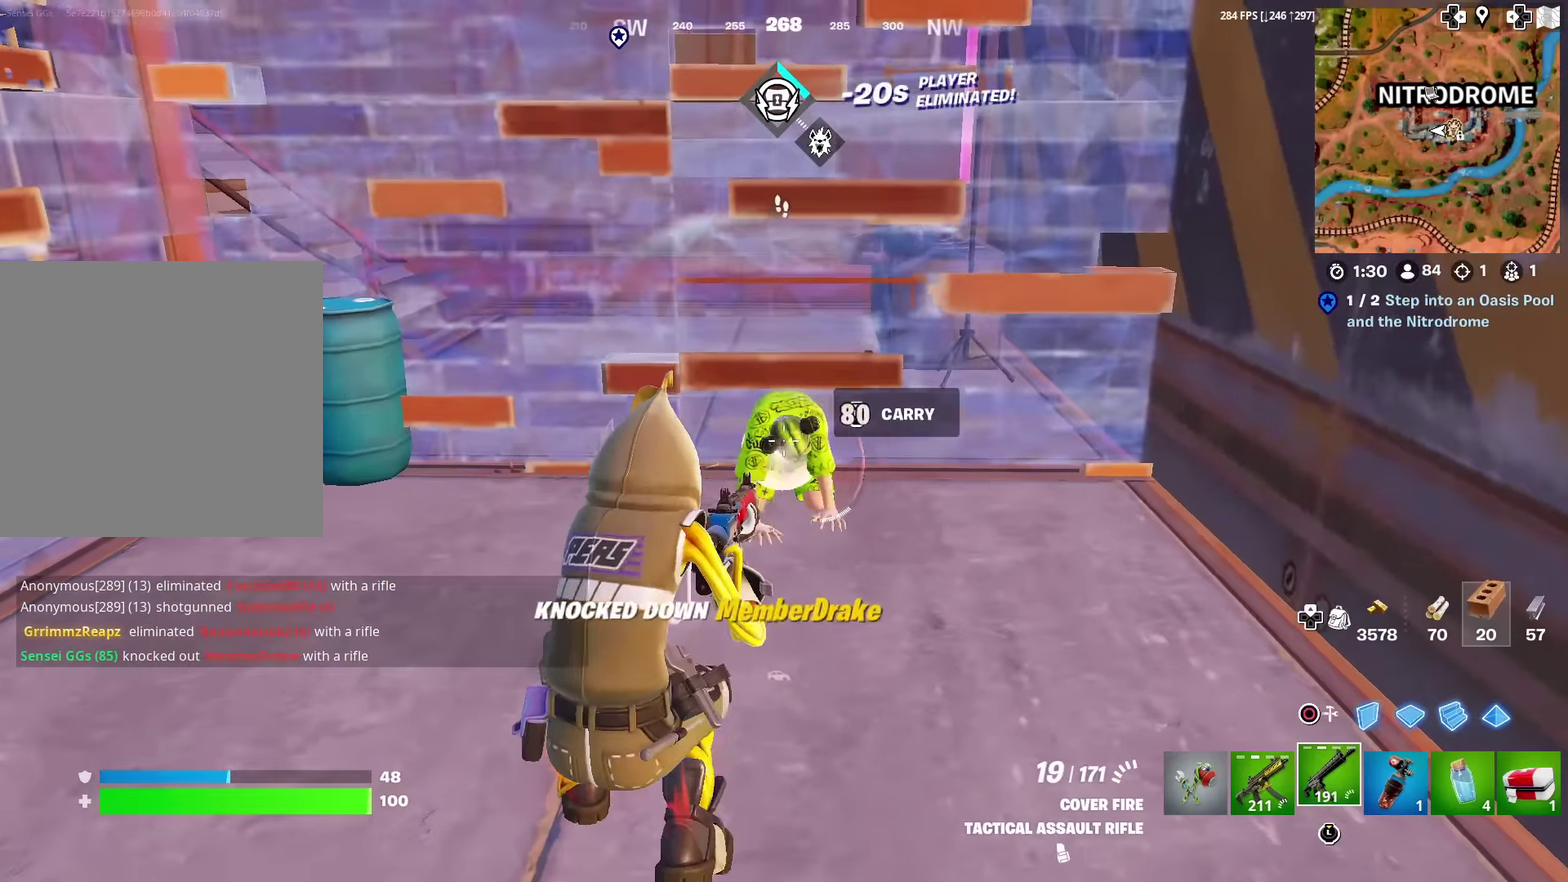
{"dt_ms": 500, "buttons": [], "left_stick": "up", "right_stick": "down"}
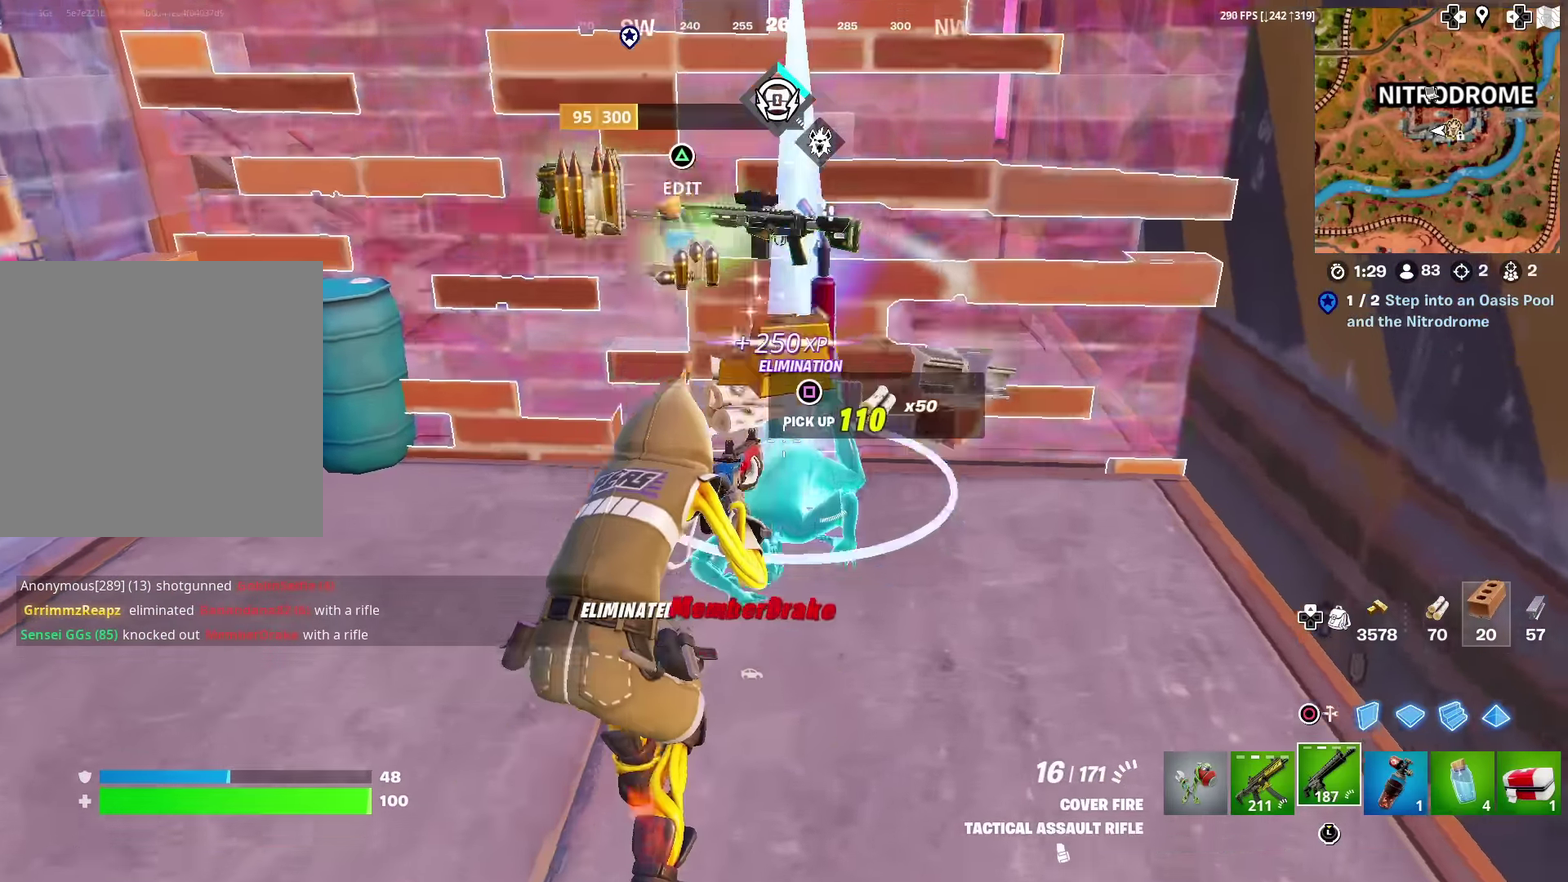
{"dt_ms": 501, "buttons": [], "left_stick": "right", "right_stick": "center", "events": [[117, "right_stick", "center"], [367, "left_stick", "right"]]}
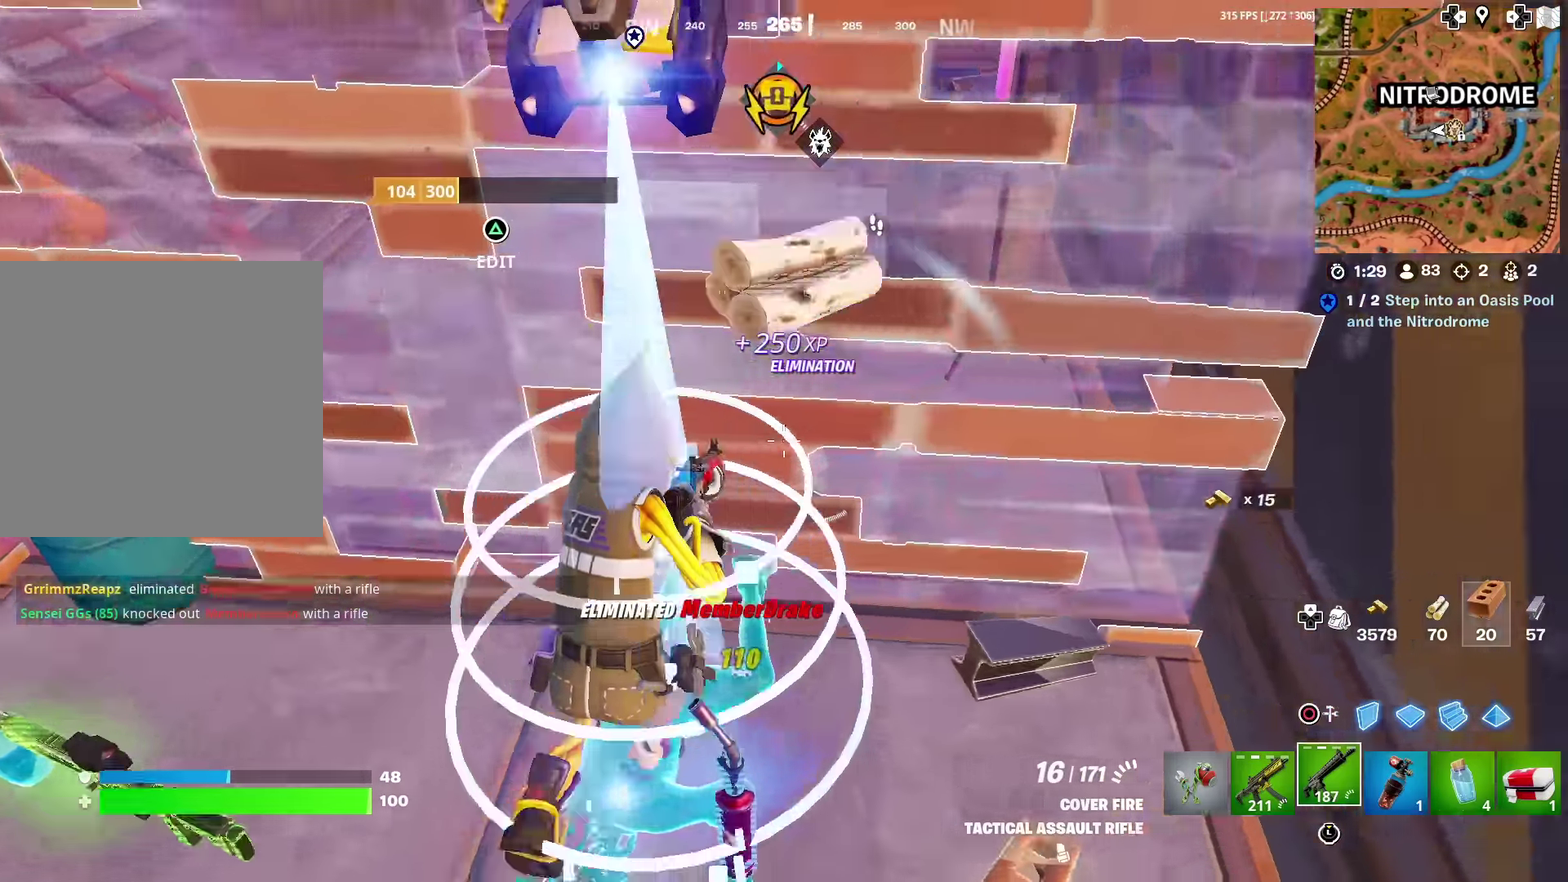
{"dt_ms": 500, "buttons": ["SQUARE"], "left_stick": "down", "right_stick": "center", "events": [[183, "left_stick", "down-right"], [250, "SQUARE", "down"], [283, "left_stick", "down"], [333, "SQUARE", "up"], [417, "SQUARE", "down"]]}
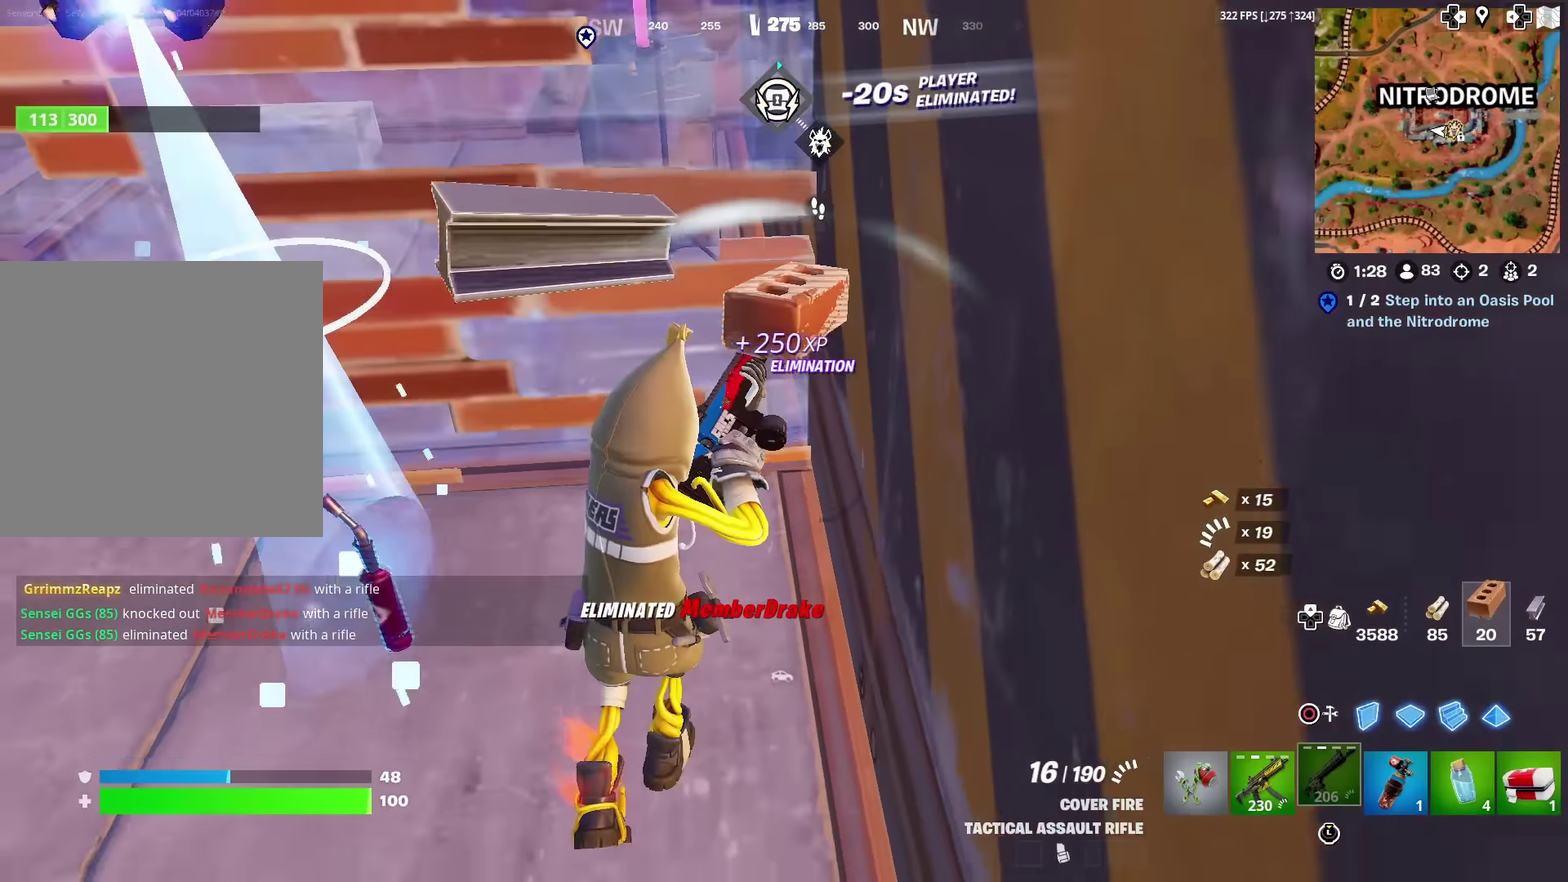
{"dt_ms": 400, "buttons": [], "left_stick": "left", "right_stick": "center", "events": [[17, "SQUARE", "up"], [134, "left_stick", "down-left"], [217, "right_stick", "left"], [350, "left_stick", "left"], [367, "right_stick", "center"]]}
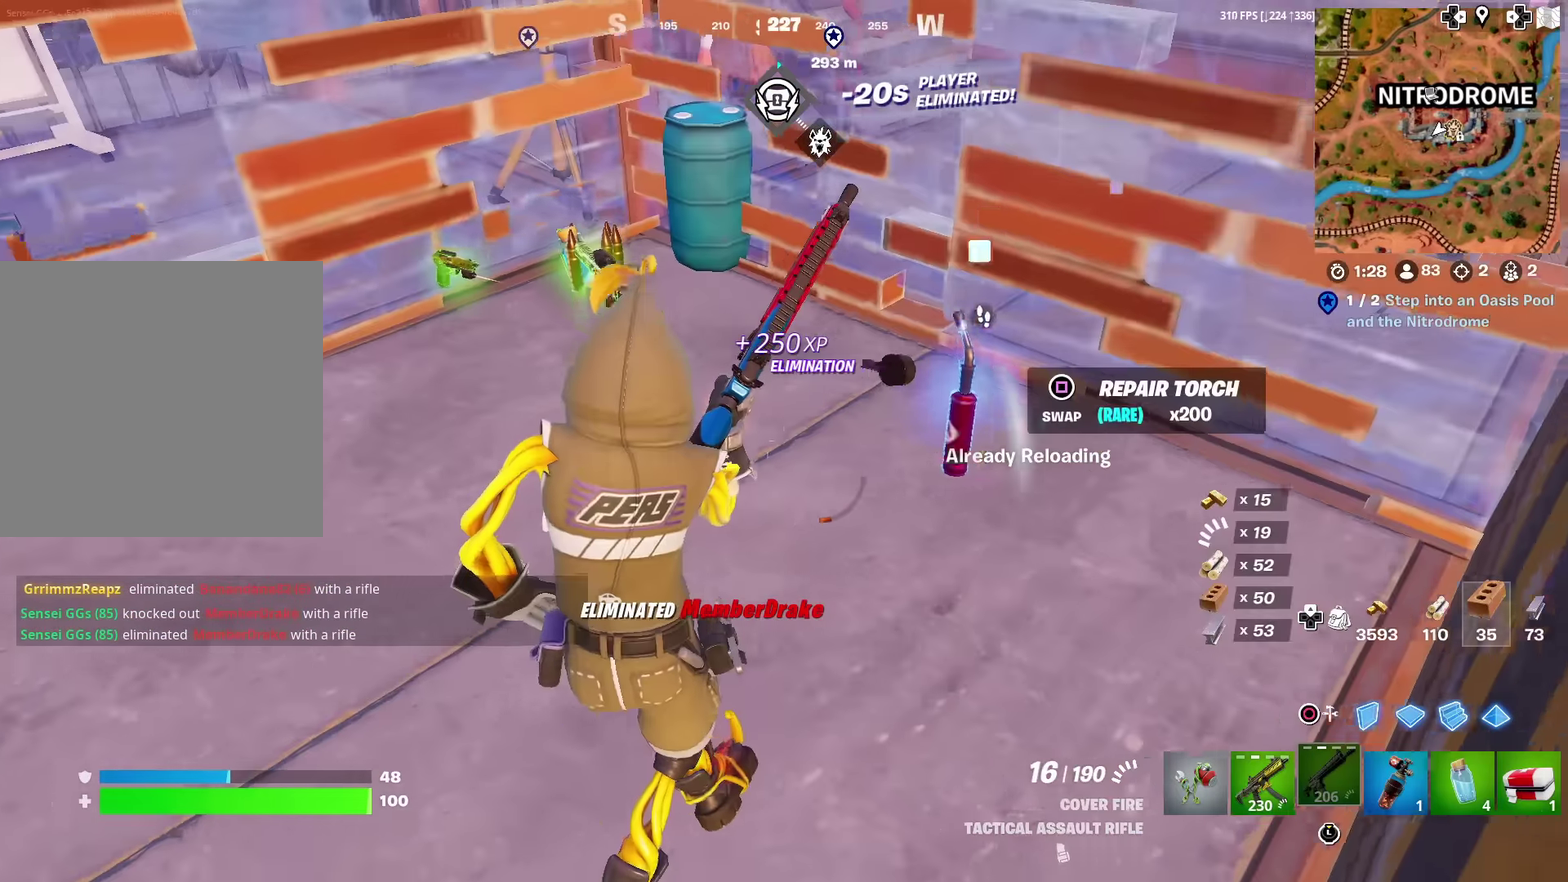
{"dt_ms": 601, "buttons": [], "left_stick": "up", "right_stick": "center", "events": [[117, "left_stick", "up-left"], [267, "left_stick", "up"]]}
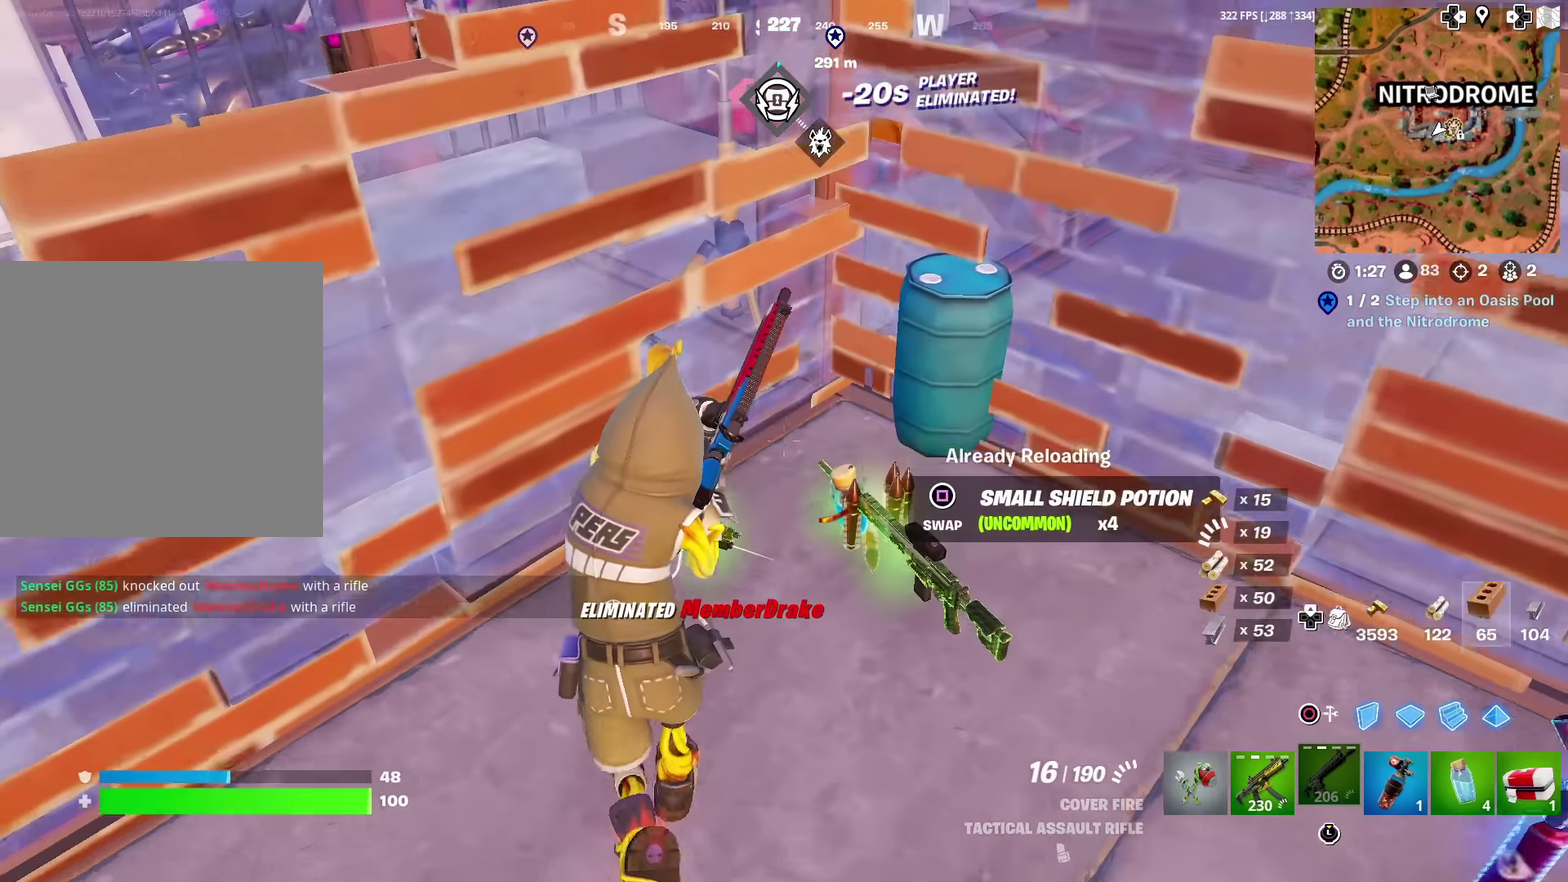
{"dt_ms": 400, "buttons": [], "left_stick": "down-left", "right_stick": "center", "events": [[50, "left_stick", "up-right"], [100, "left_stick", "right"], [167, "left_stick", "down"], [284, "left_stick", "down-left"]]}
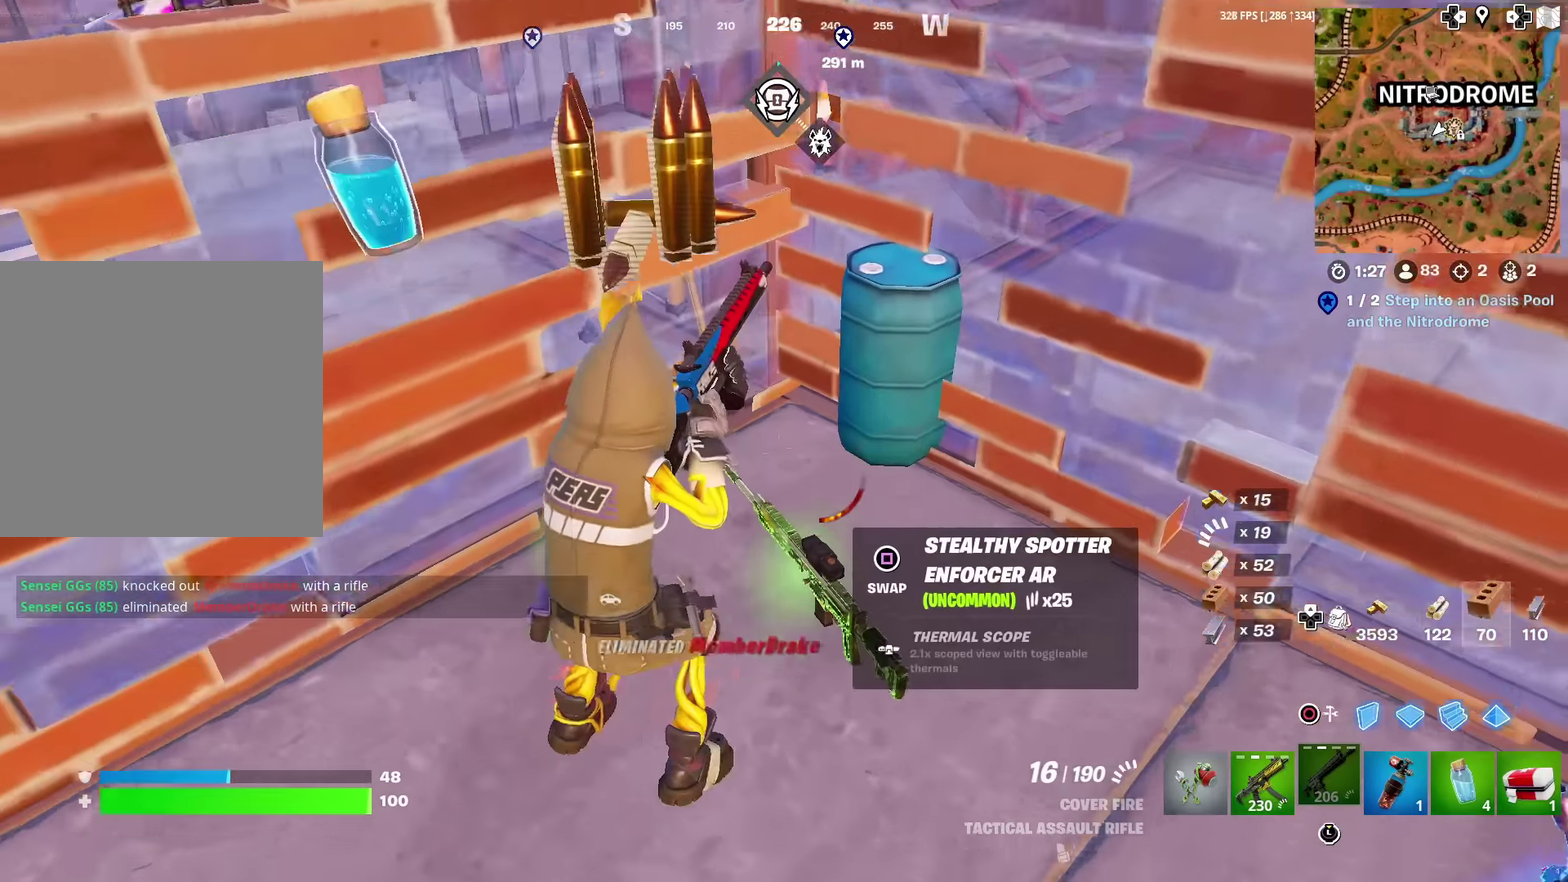
{"dt_ms": 601, "buttons": [], "left_stick": "down", "right_stick": "center", "events": [[134, "left_stick", "left"], [301, "left_stick", "down-left"], [351, "left_stick", "down"]]}
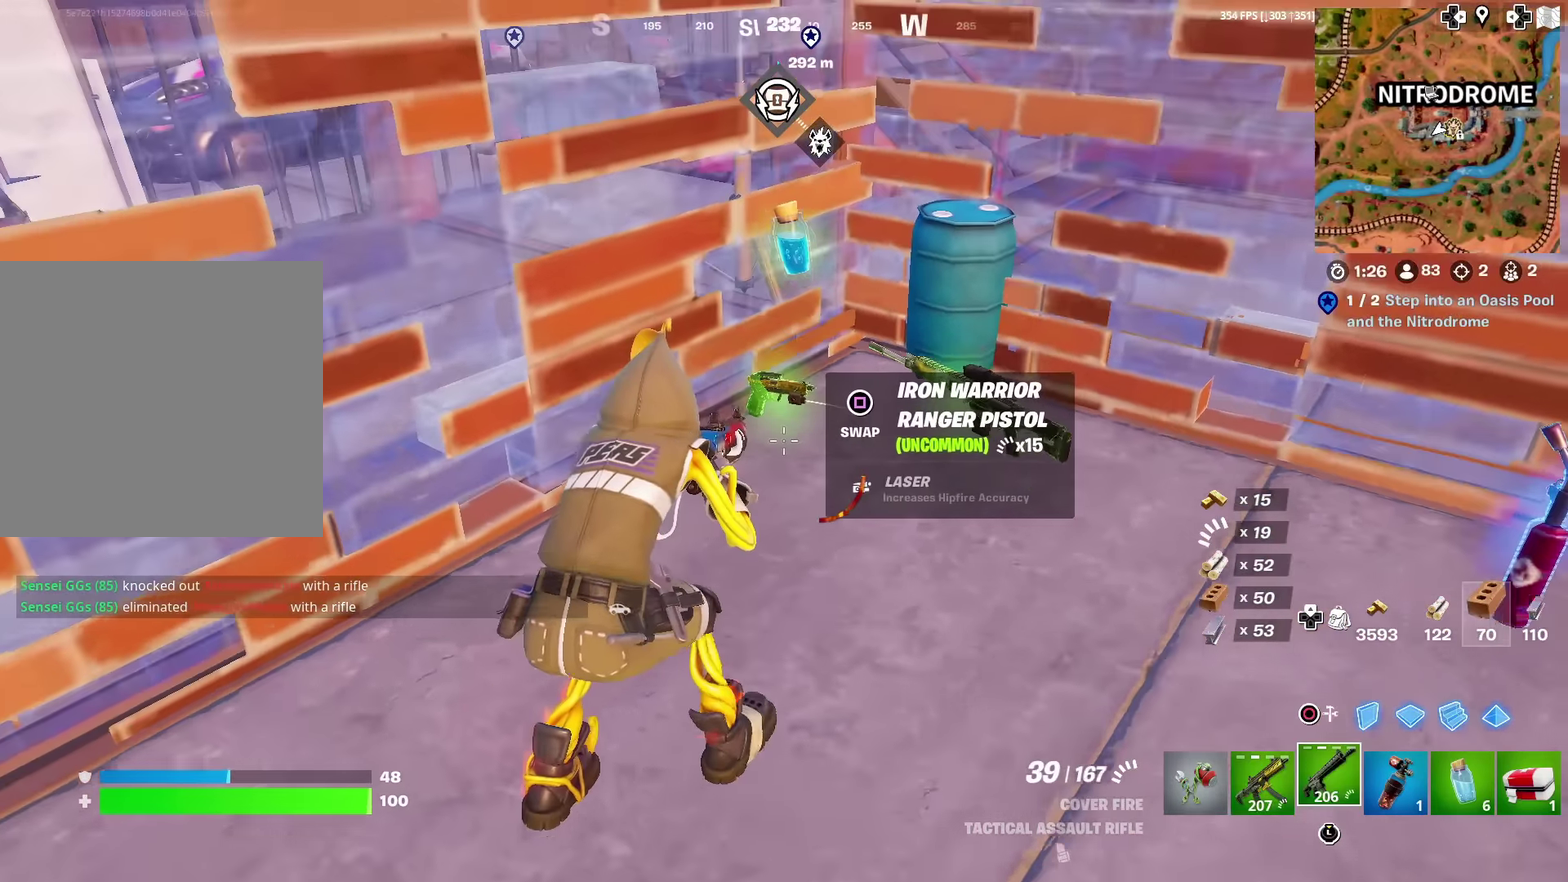
{"dt_ms": 300, "buttons": [], "left_stick": "center", "right_stick": "center", "events": [[84, "left_stick", "center"], [167, "right_stick", "up-right"], [217, "left_stick", "right"], [250, "right_stick", "center"], [284, "left_stick", "center"]]}
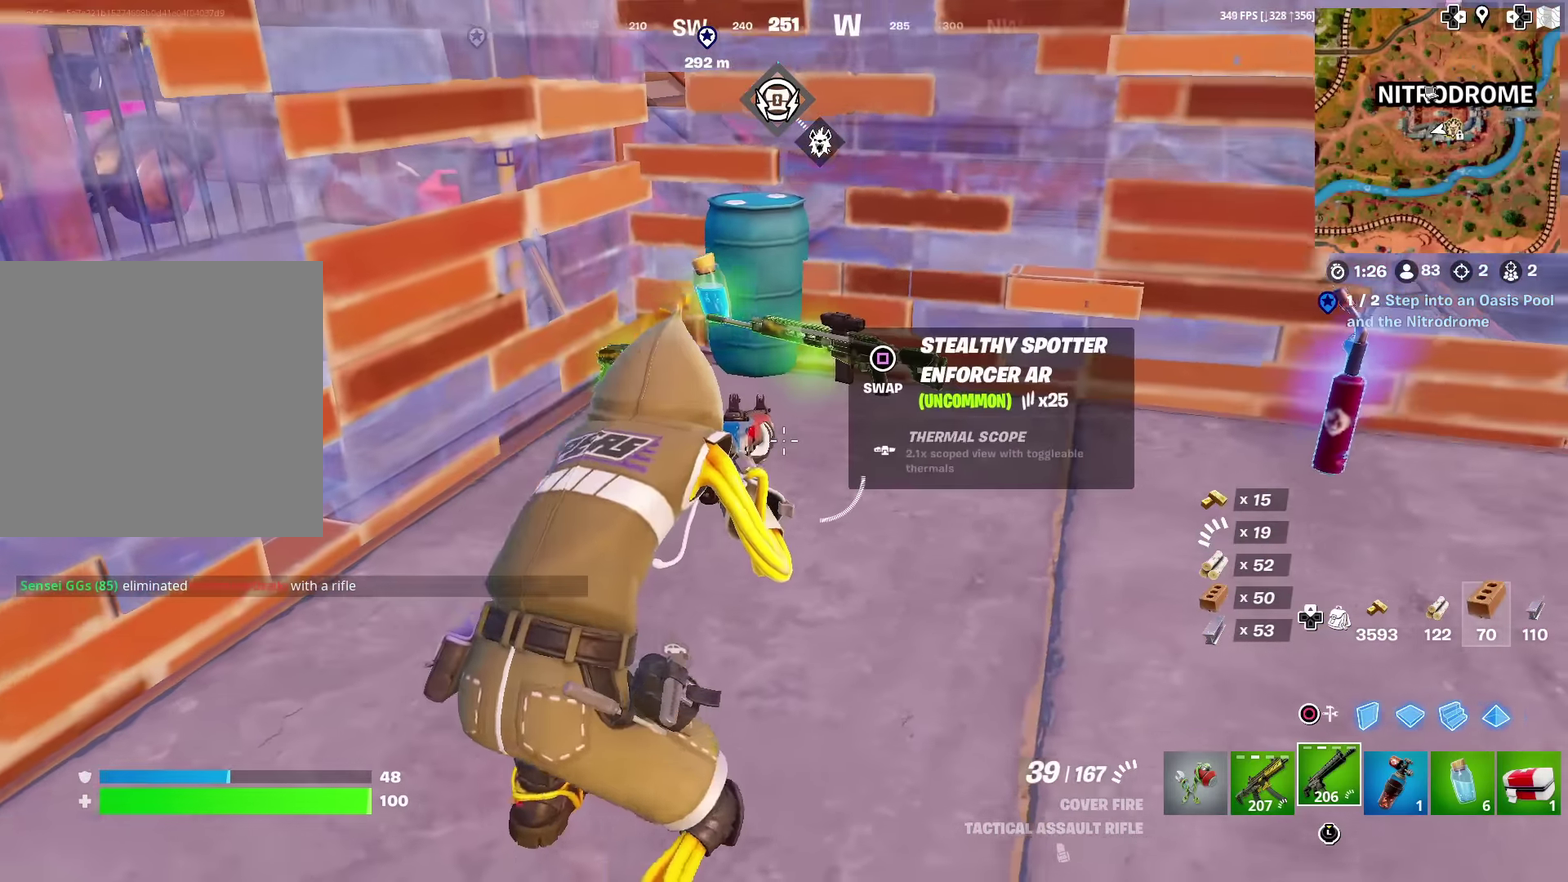
{"dt_ms": 701, "buttons": [], "left_stick": "right", "right_stick": "center", "events": [[534, "left_stick", "down-right"], [618, "left_stick", "right"]]}
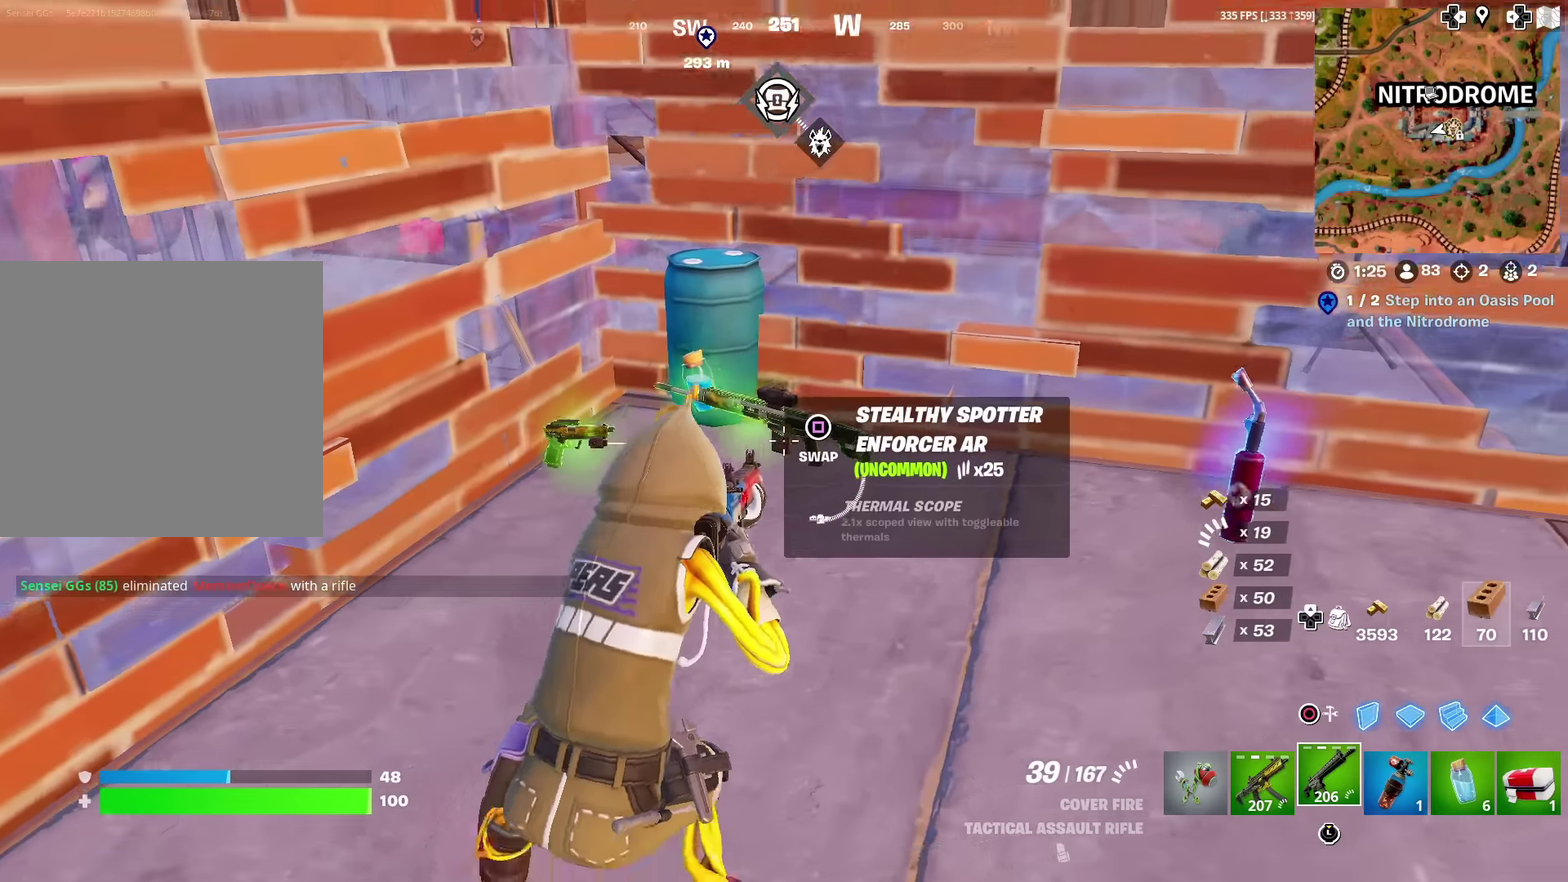
{"dt_ms": 501, "buttons": [], "left_stick": "left", "right_stick": "center", "events": [[67, "right_stick", "up"], [100, "left_stick", "up-right"], [167, "right_stick", "center"], [200, "left_stick", "up"], [300, "left_stick", "left"]]}
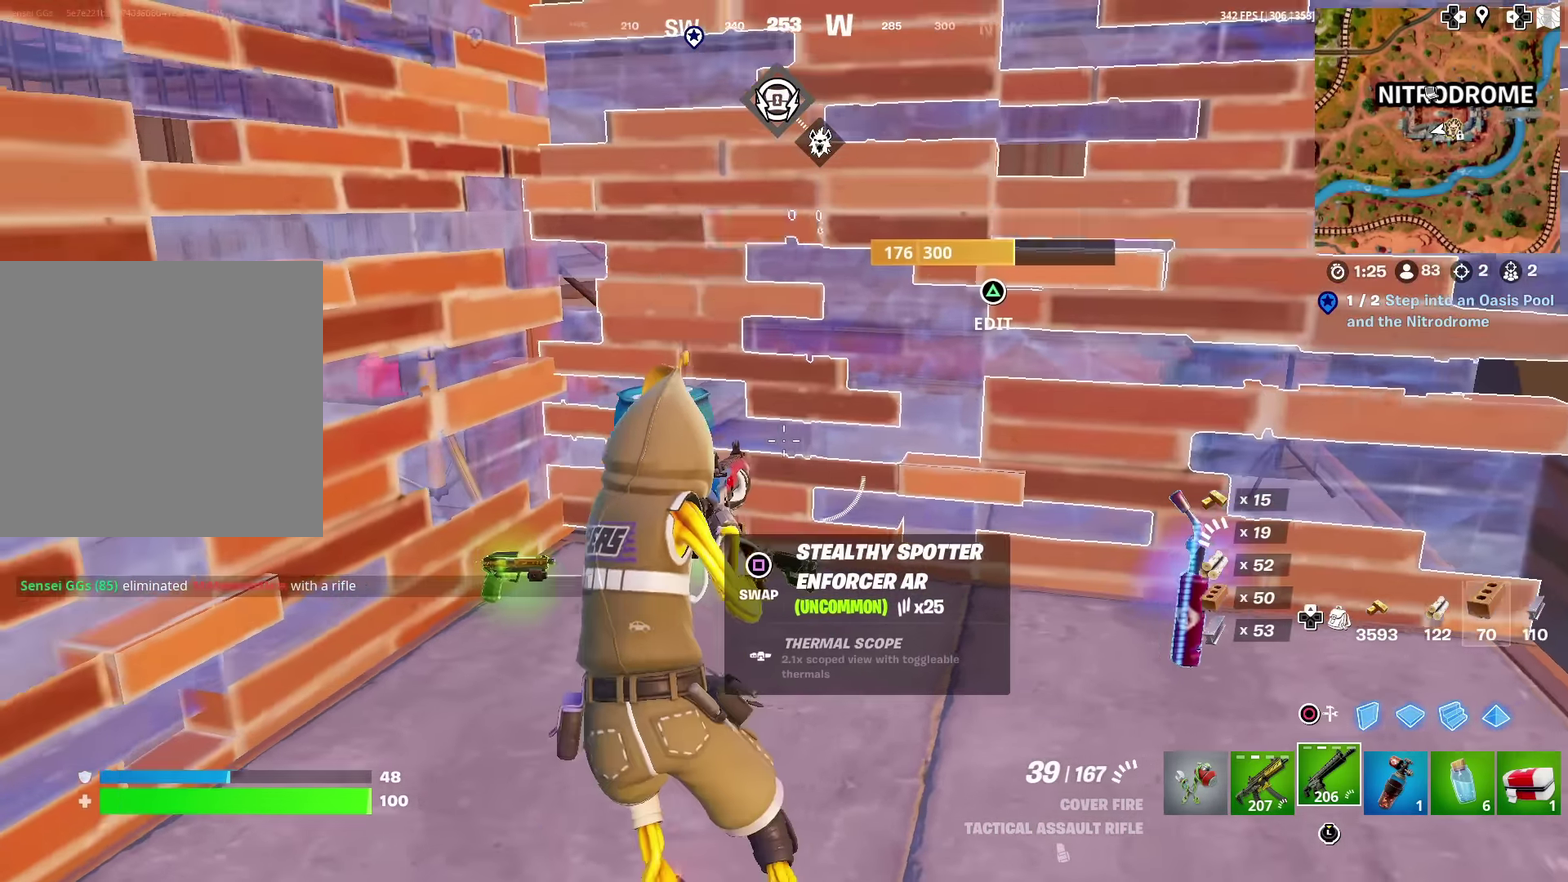
{"dt_ms": 500, "buttons": [], "left_stick": "right", "right_stick": "center", "events": [[83, "left_stick", "center"], [183, "left_stick", "right"], [317, "left_stick", "down-right"], [450, "left_stick", "right"]]}
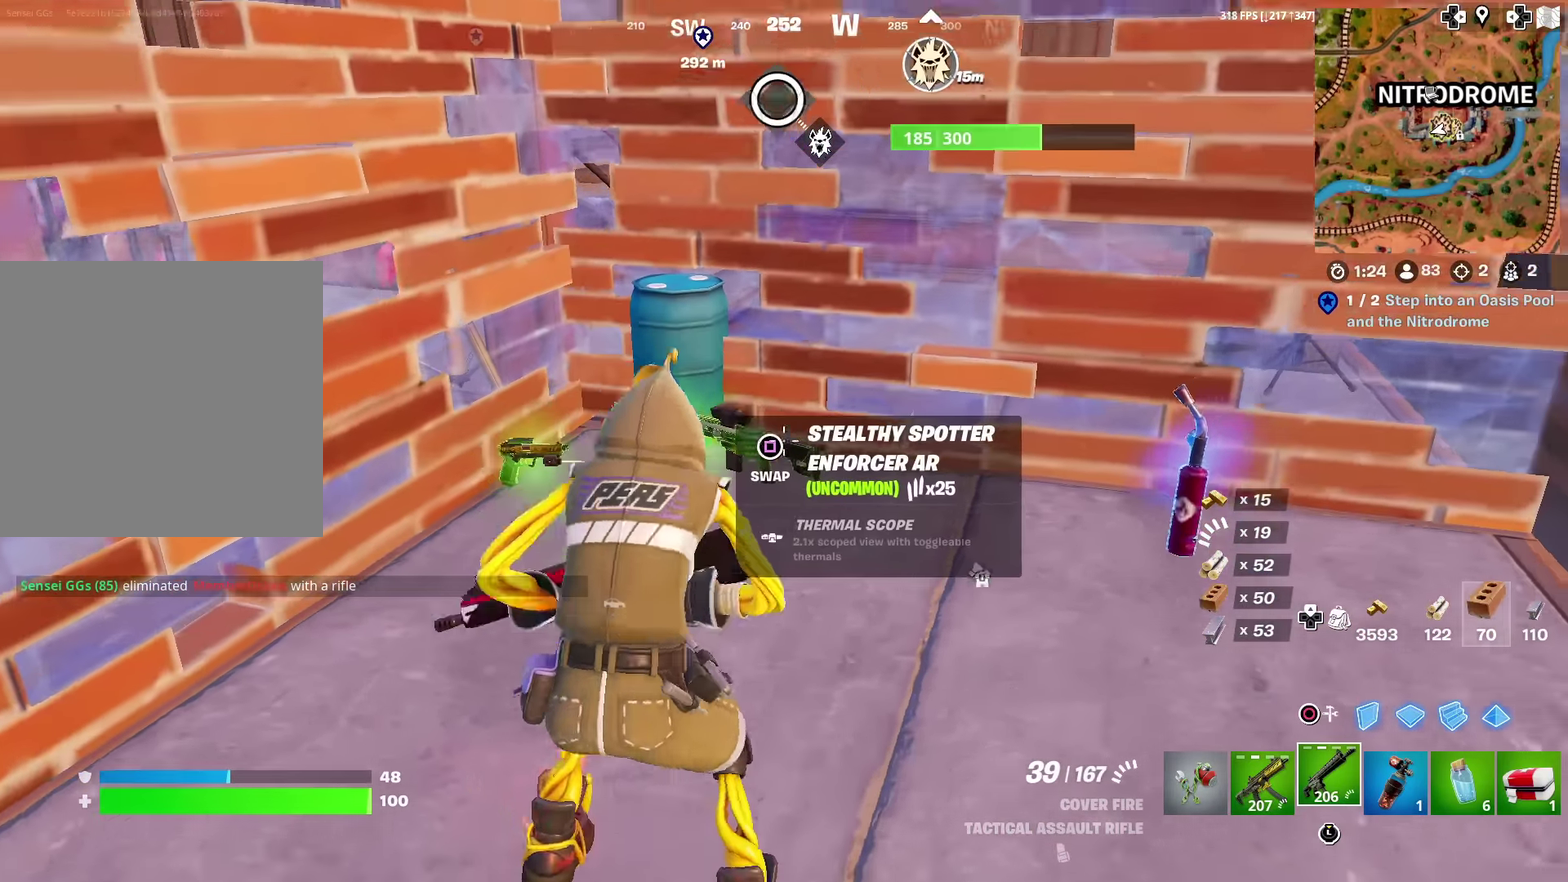
{"dt_ms": 501, "buttons": ["TRIANGLE"], "left_stick": "up-right", "right_stick": "center", "events": [[84, "left_stick", "up-right"], [167, "right_stick", "up"], [217, "right_stick", "center"], [467, "TRIANGLE", "down"]]}
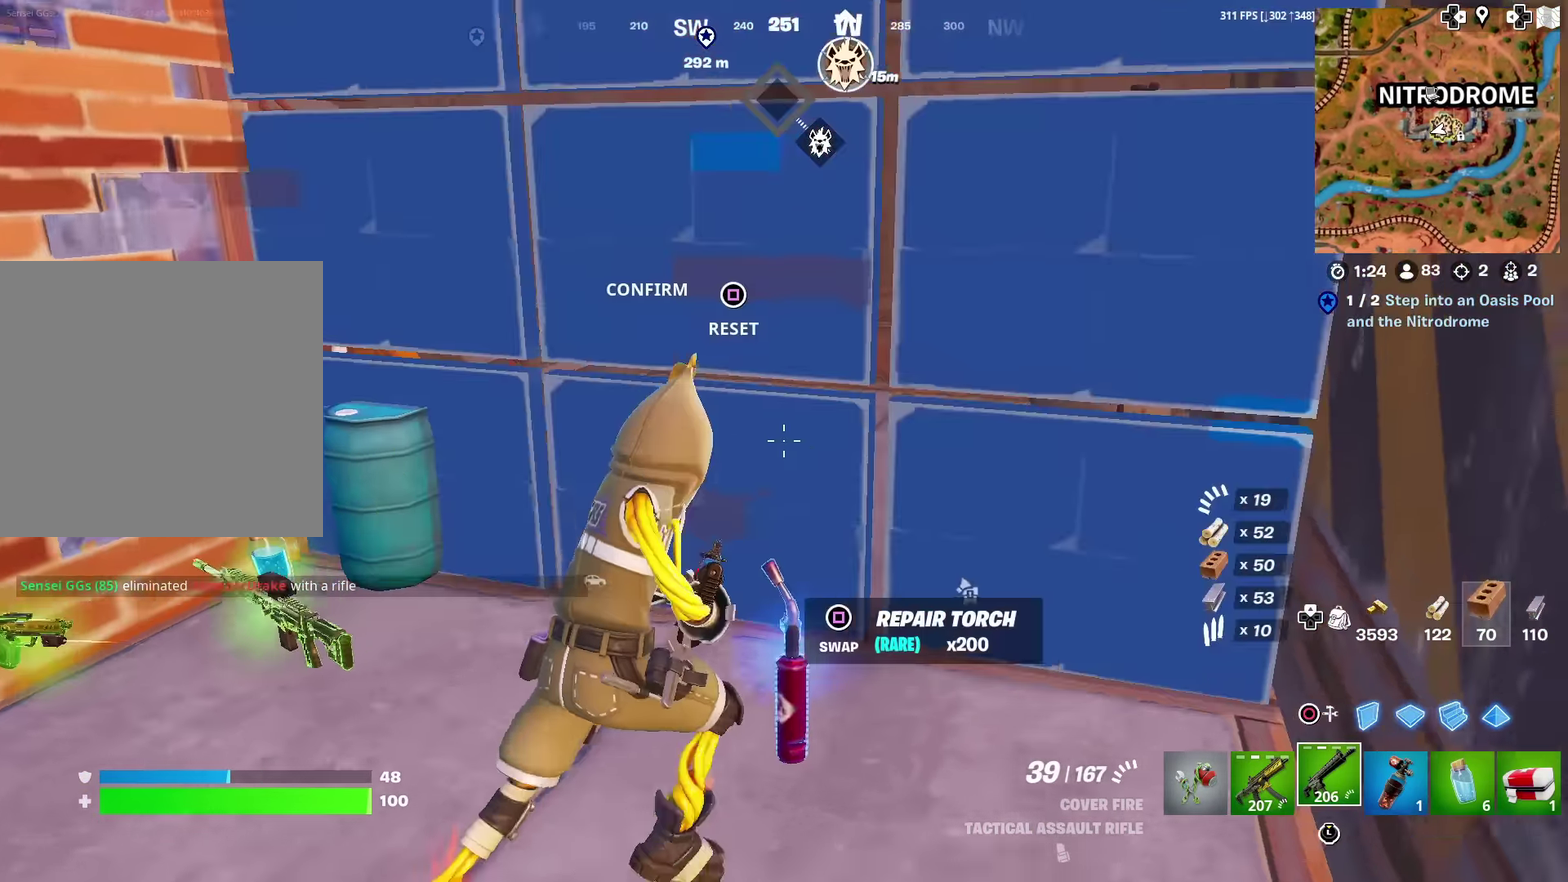
{"dt_ms": 500, "buttons": [], "left_stick": "up", "right_stick": "center", "events": [[50, "R2", "down"], [133, "right_stick", "up-right"], [150, "TRIANGLE", "up"], [183, "right_stick", "up"], [250, "R2", "up"], [267, "right_stick", "left"], [317, "left_stick", "up"], [317, "right_stick", "down-left"], [433, "right_stick", "center"]]}
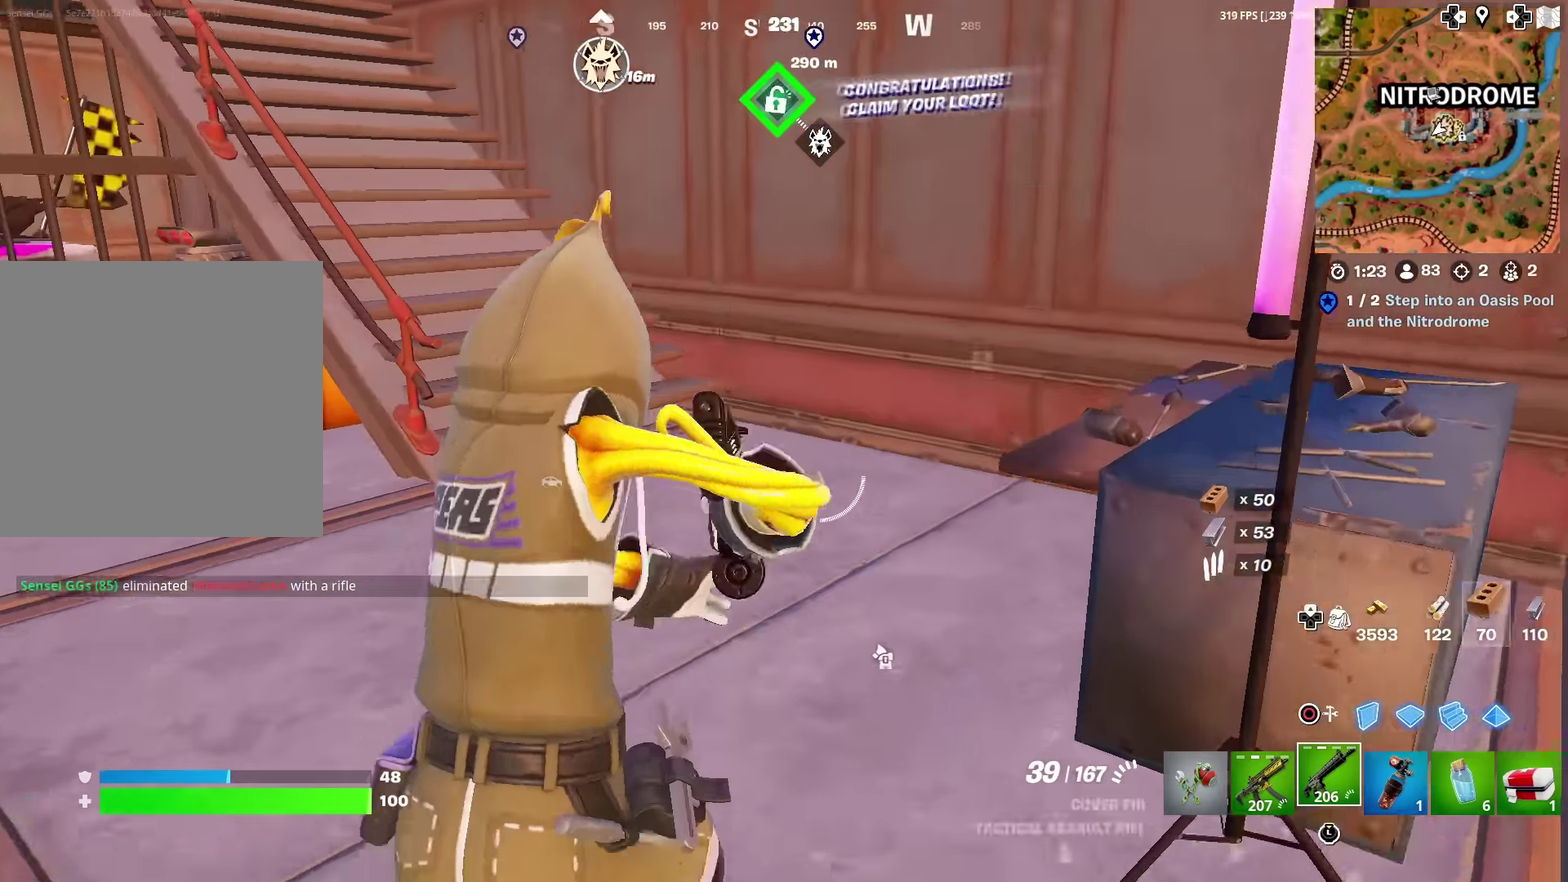
{"dt_ms": 400, "buttons": [], "left_stick": "up-right", "right_stick": "up-left", "events": [[84, "right_stick", "left"], [167, "right_stick", "up-left"], [250, "right_stick", "center"], [334, "left_stick", "up-right"], [384, "right_stick", "up-left"]]}
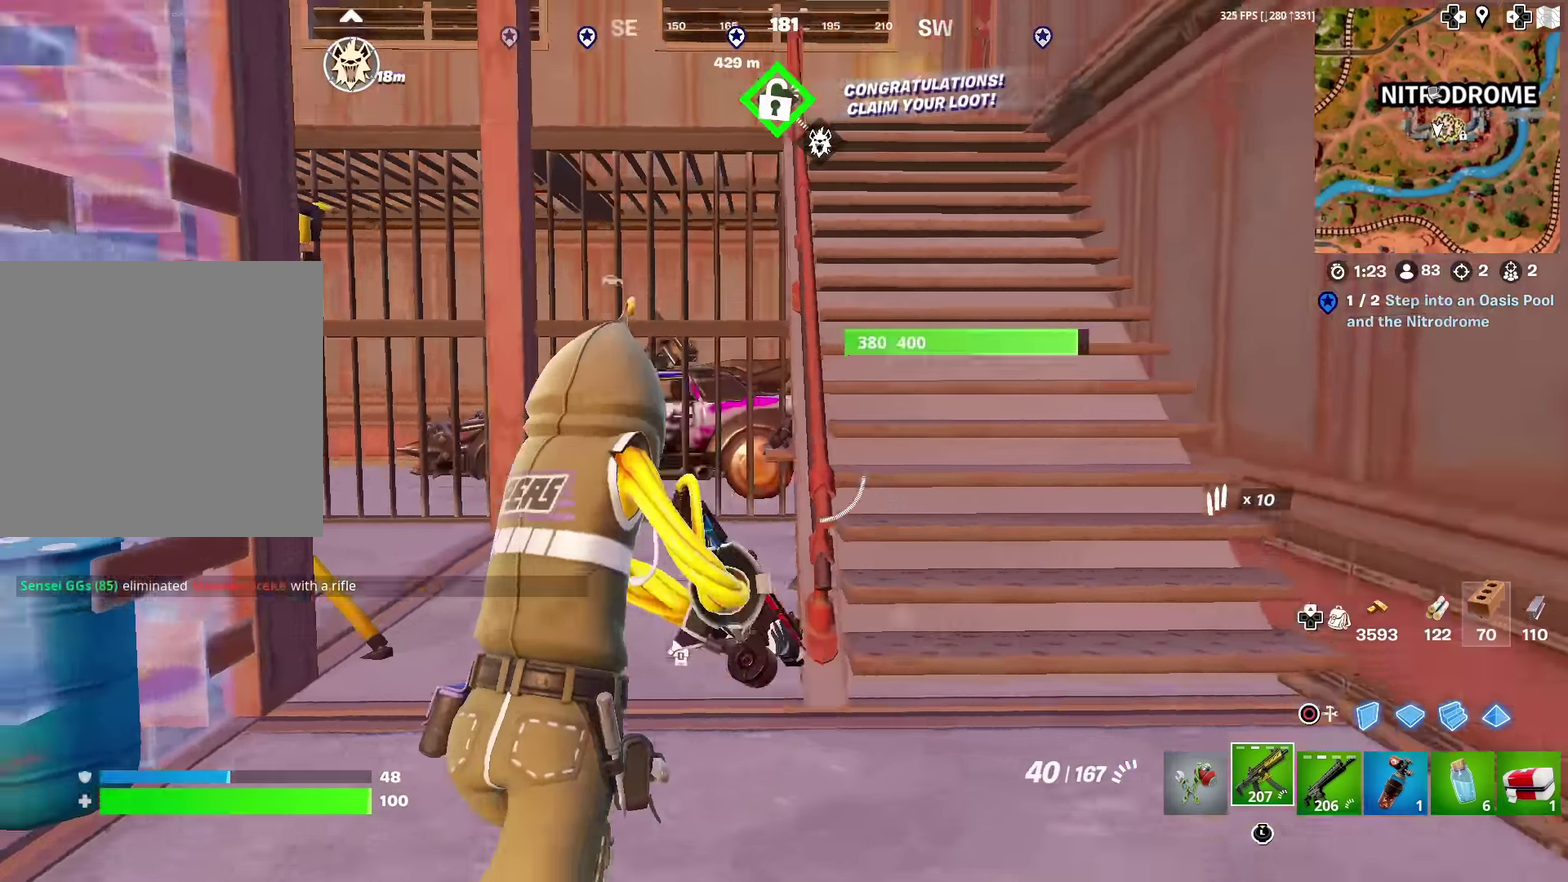
{"dt_ms": 601, "buttons": ["CROSS"], "left_stick": "up-right", "right_stick": "left", "events": [[17, "SQUARE", "down"], [101, "SQUARE", "up"], [117, "right_stick", "center"], [201, "SQUARE", "down"], [301, "SQUARE", "up"], [384, "SQUARE", "down"], [484, "SQUARE", "up"], [568, "CROSS", "down"], [568, "right_stick", "left"]]}
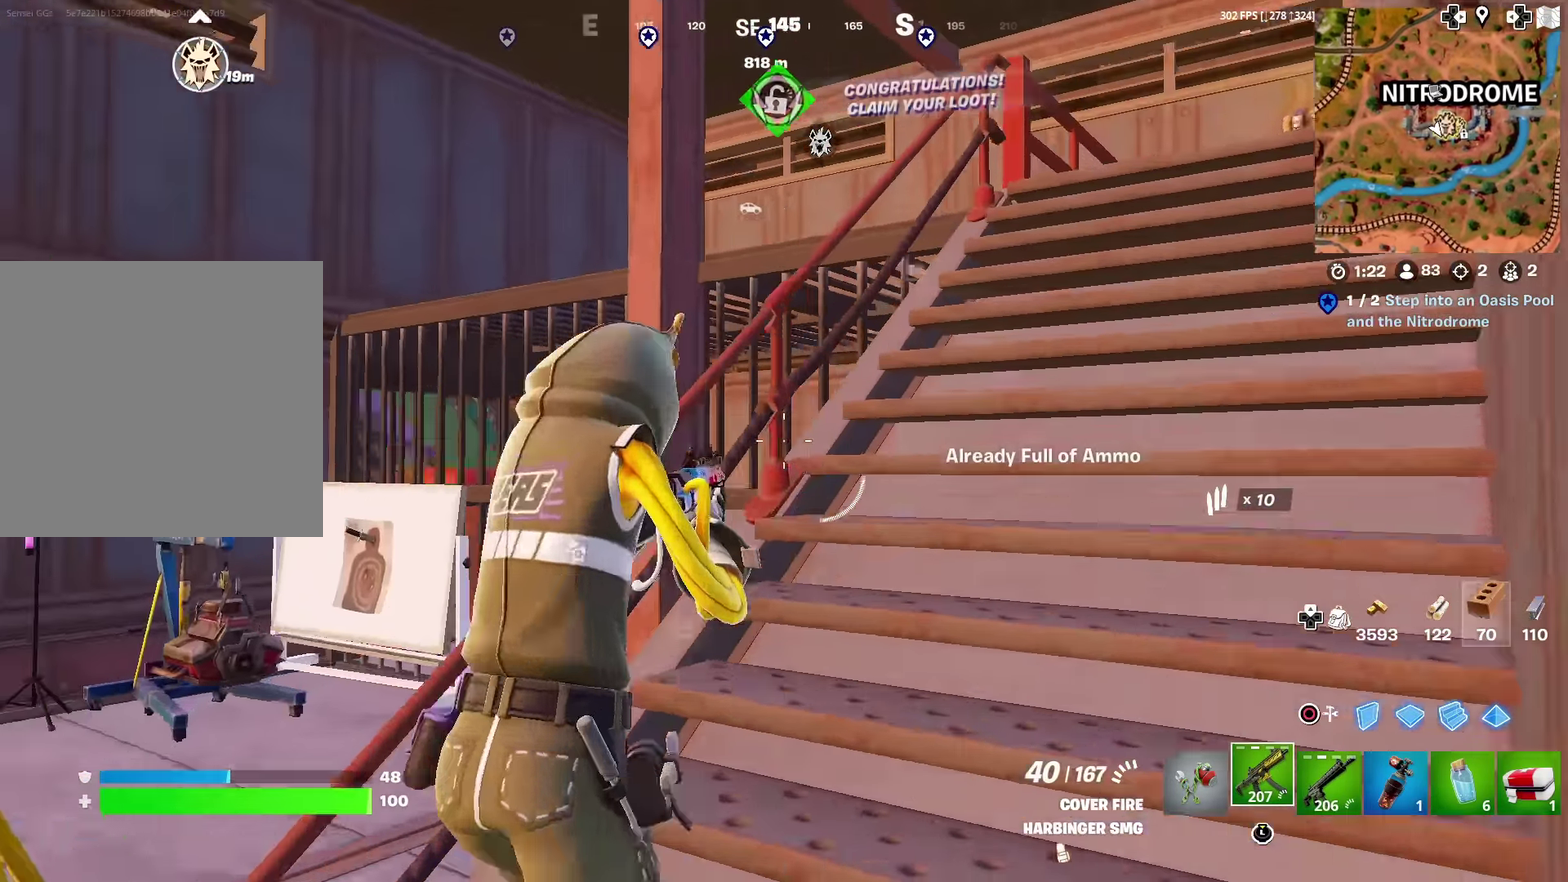
{"dt_ms": 384, "buttons": [], "left_stick": "up-right", "right_stick": "center", "events": [[33, "right_stick", "center"], [50, "CROSS", "up"], [217, "right_stick", "right"], [300, "right_stick", "center"]]}
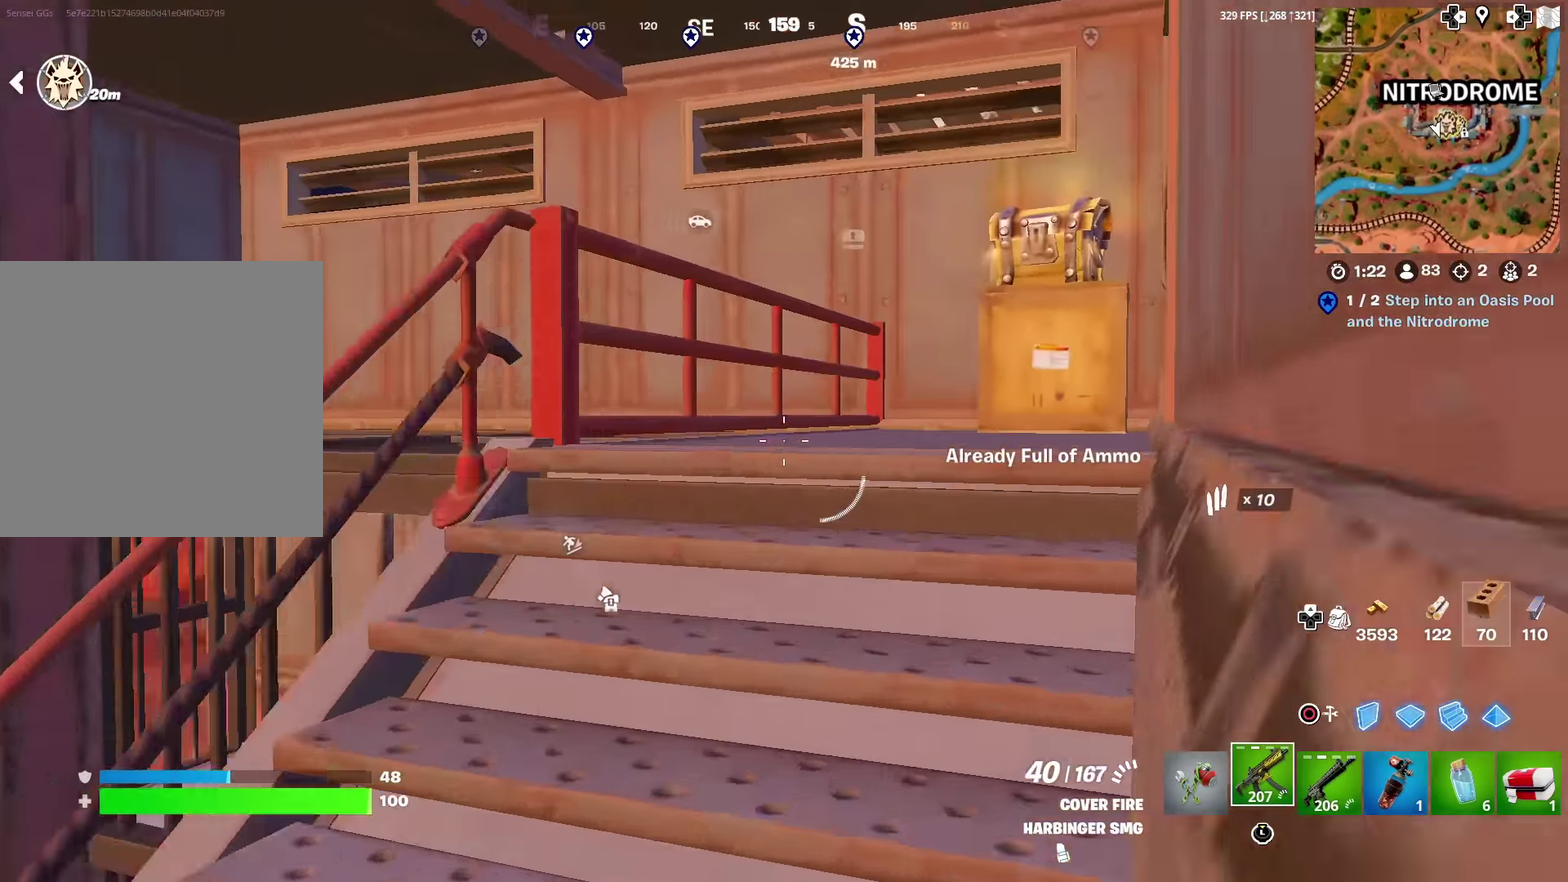
{"dt_ms": 600, "buttons": [], "left_stick": "up", "right_stick": "center", "events": [[33, "SQUARE", "down"], [167, "SQUARE", "up"], [200, "left_stick", "up"]]}